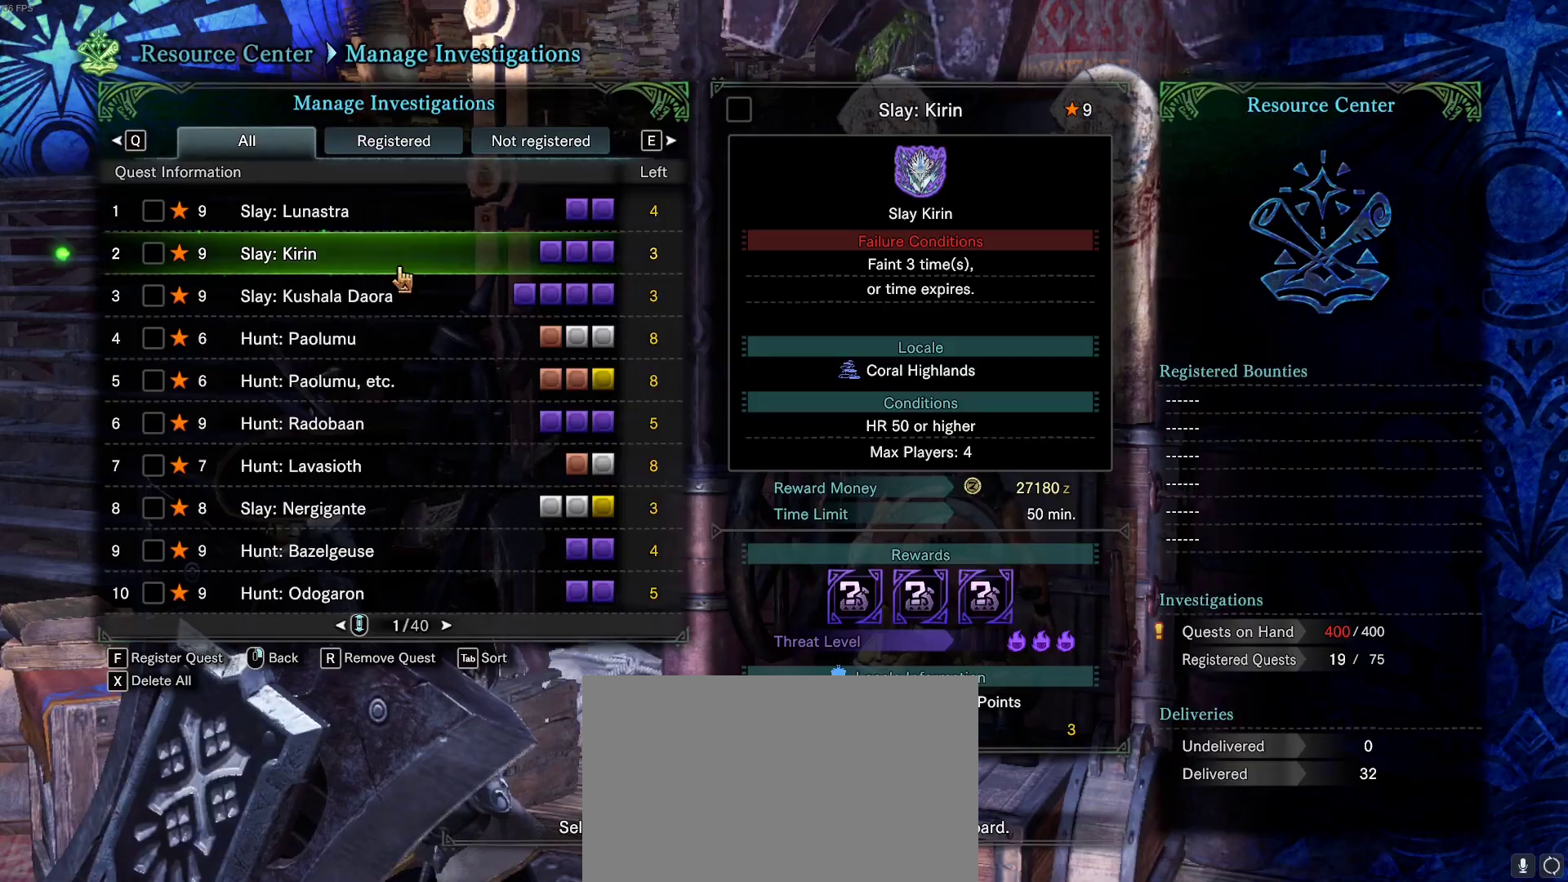
Gameplay with keyboard and mouse; each line is a JSON object with the keys and mouse buttons held at the frame after it. "events" lists presses ("down") and releases ("up") of "1", "2", "3", "4", "5", "a", "alt", "c", "caps_lock", "ctrl", "d", "e", "f", "g", "q", "r", "s", "shift", "space", "t", "tab", "v", "w", "x", "z", "mouse_left", "mouse_wheel" and "mouse_right" between this image and that frame as [ms after this image, input, new state], when the widget could be followed in between. "mouse_left", "mouse_wheel", "mouse_right" = the "left", "wheel", "right" buttons of the "mouse" list. No other keys are recorded. "wheel" means that the mouse wheel is clicked or scrolled. Not read: mouse_move.
{"keys": [], "mouse": [], "events": []}
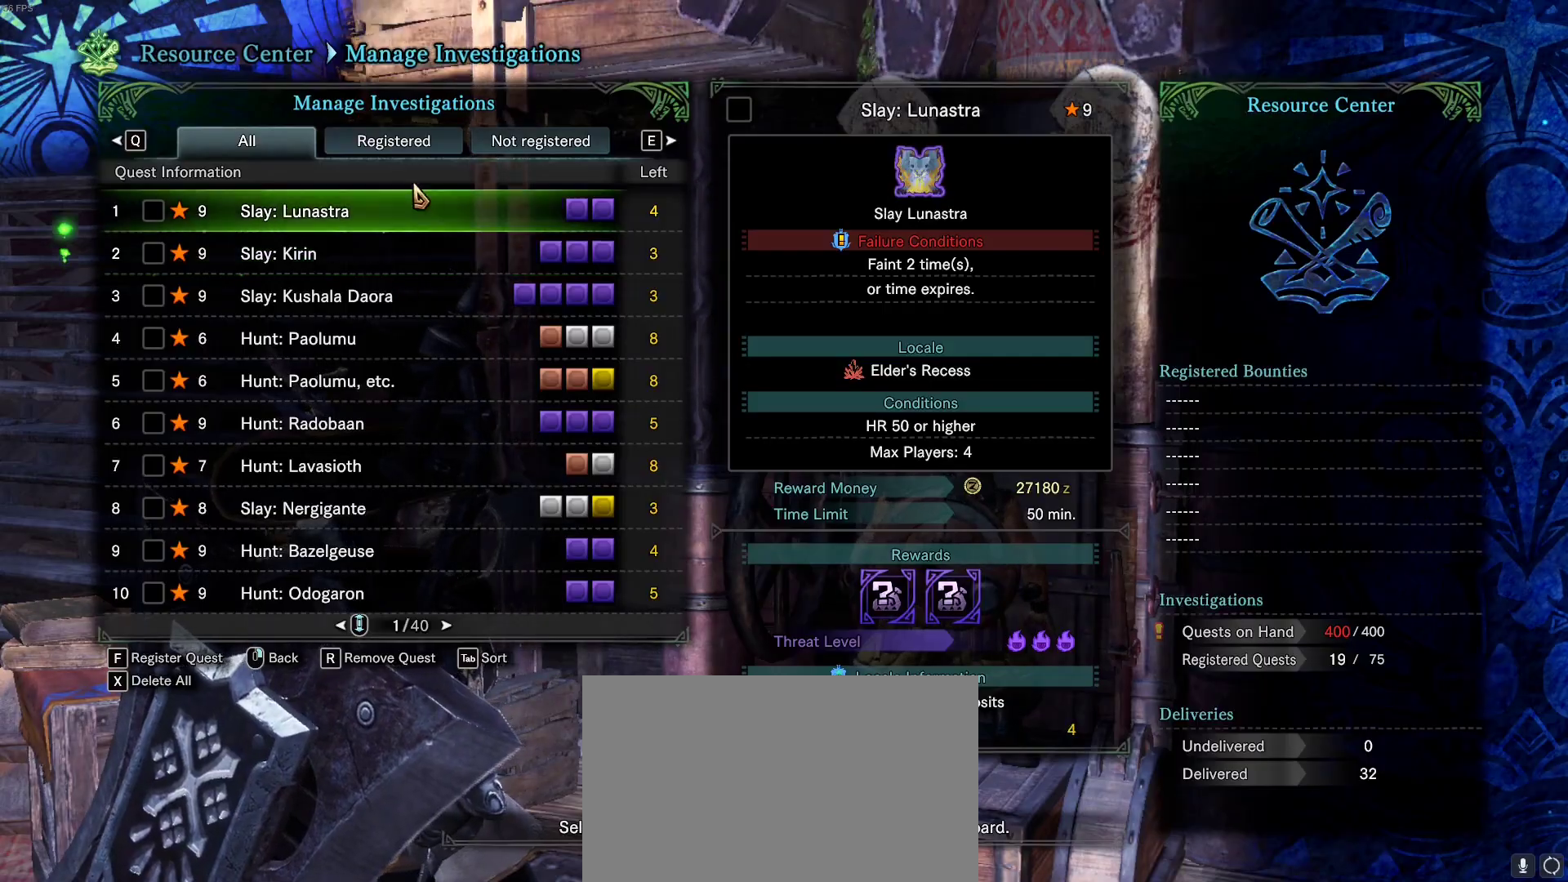
{"keys": [], "mouse": [], "events": []}
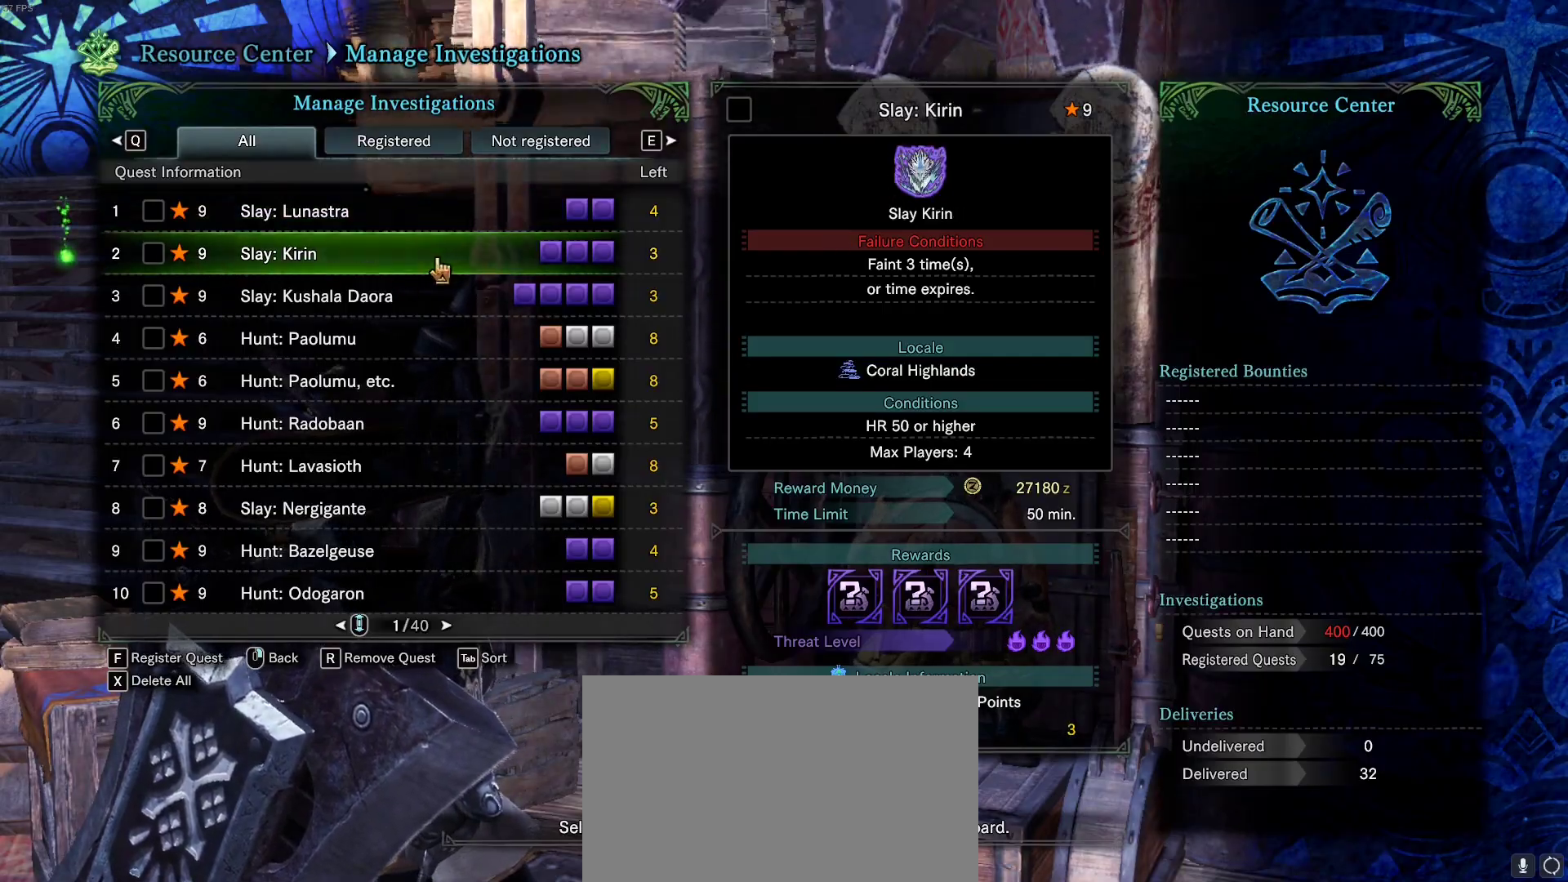
{"keys": [], "mouse": []}
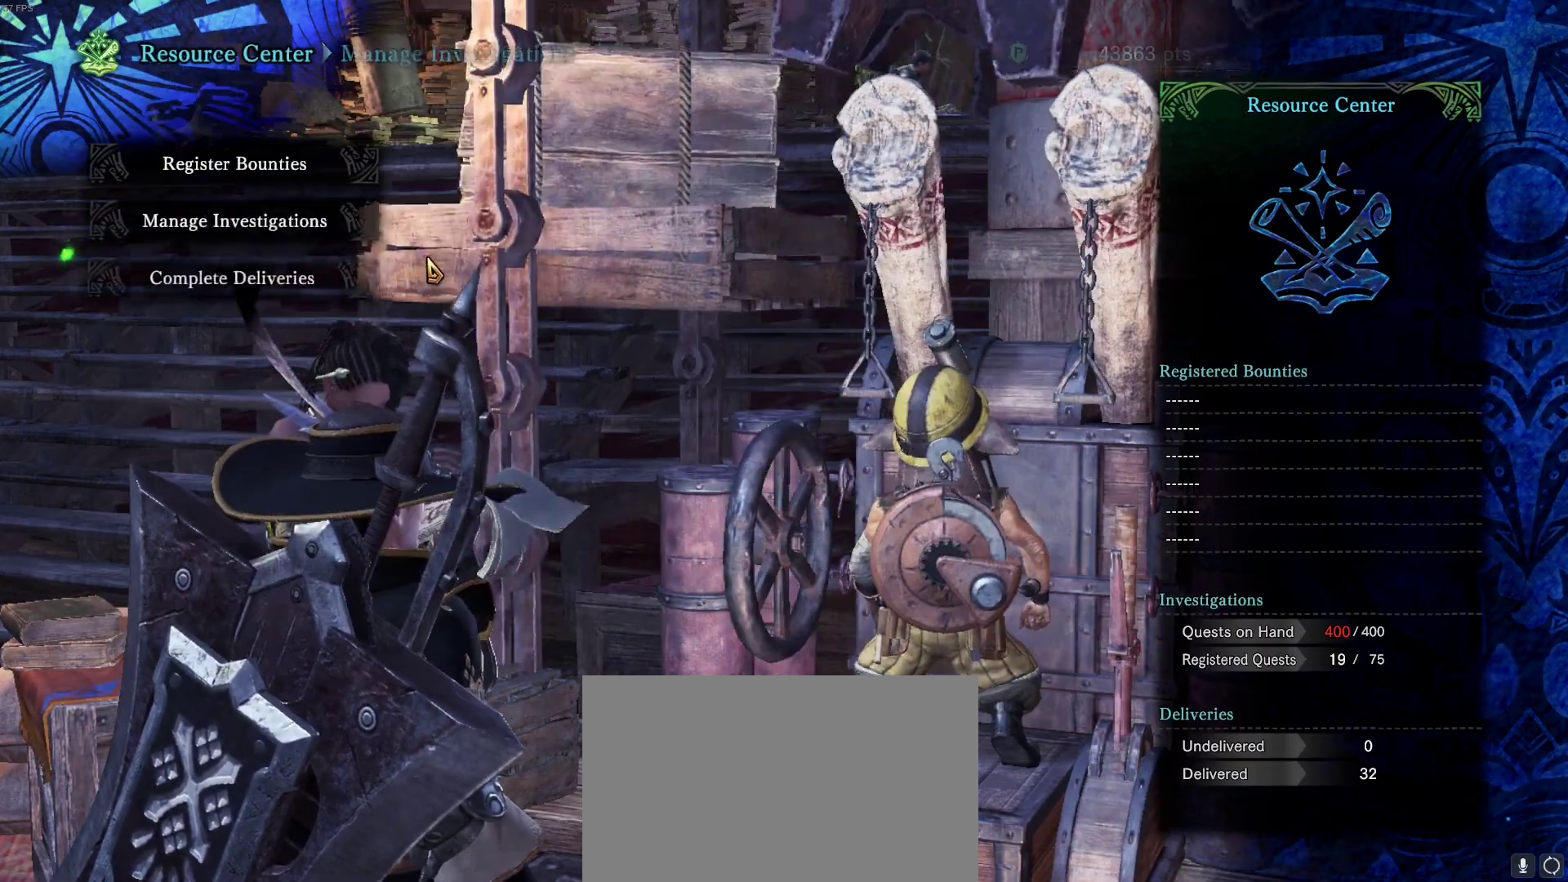
{"keys": [], "mouse": ["right"], "events": [[183, "mouse_right", "down"], [233, "mouse_right", "up"], [317, "mouse_right", "down"], [333, "mouse_right", "up"], [467, "mouse_right", "down"]]}
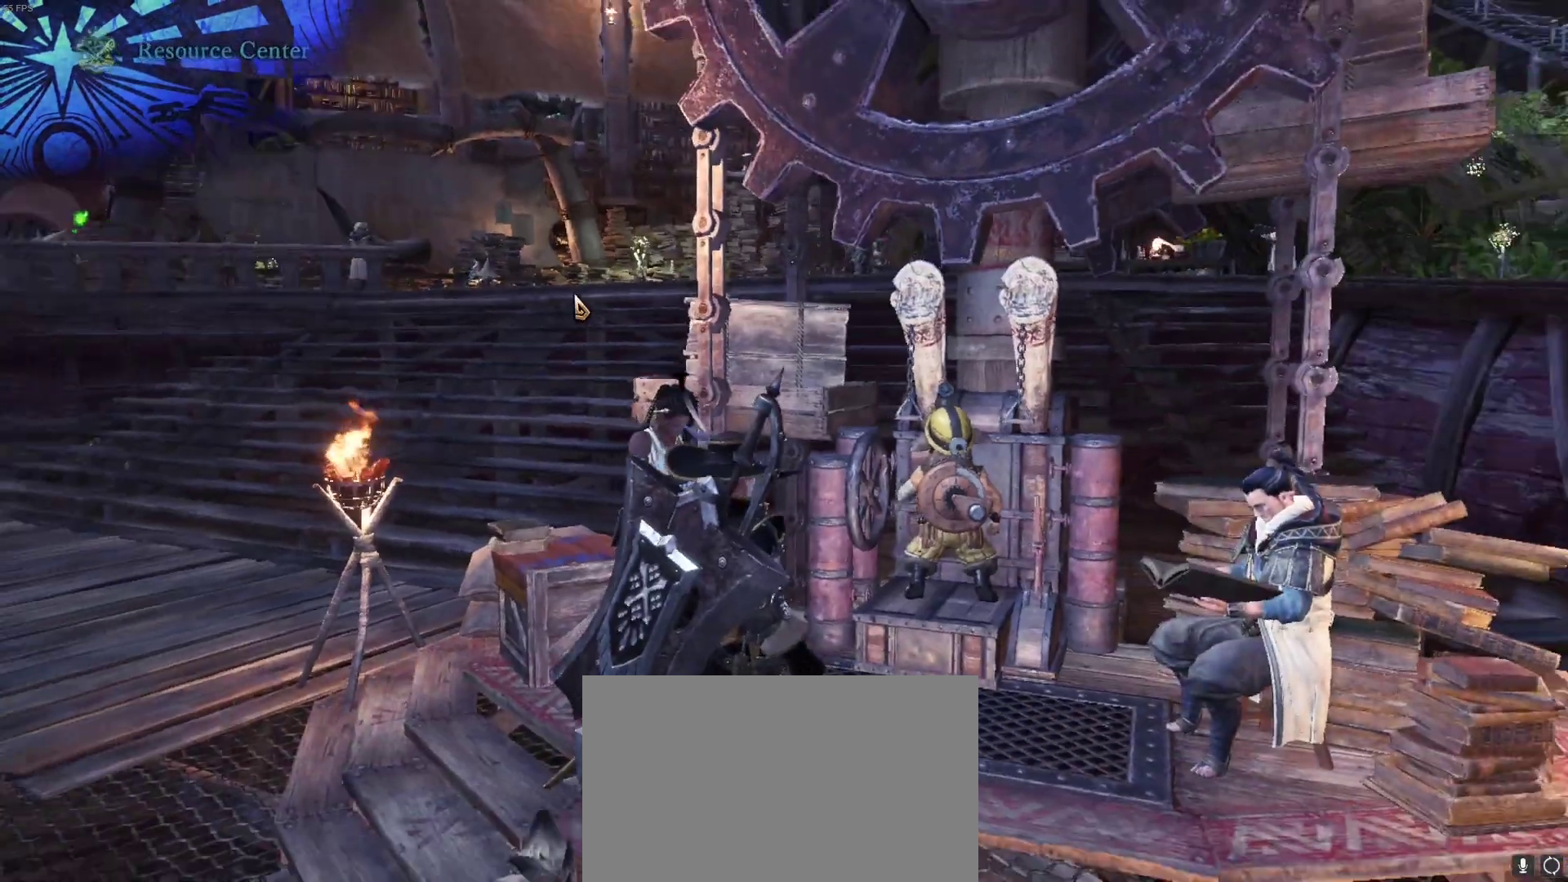
{"keys": ["a", "shift"], "mouse": [], "events": [[67, "mouse_right", "up"], [100, "s", "down"], [300, "a", "down"], [483, "s", "up"], [483, "shift", "down"]]}
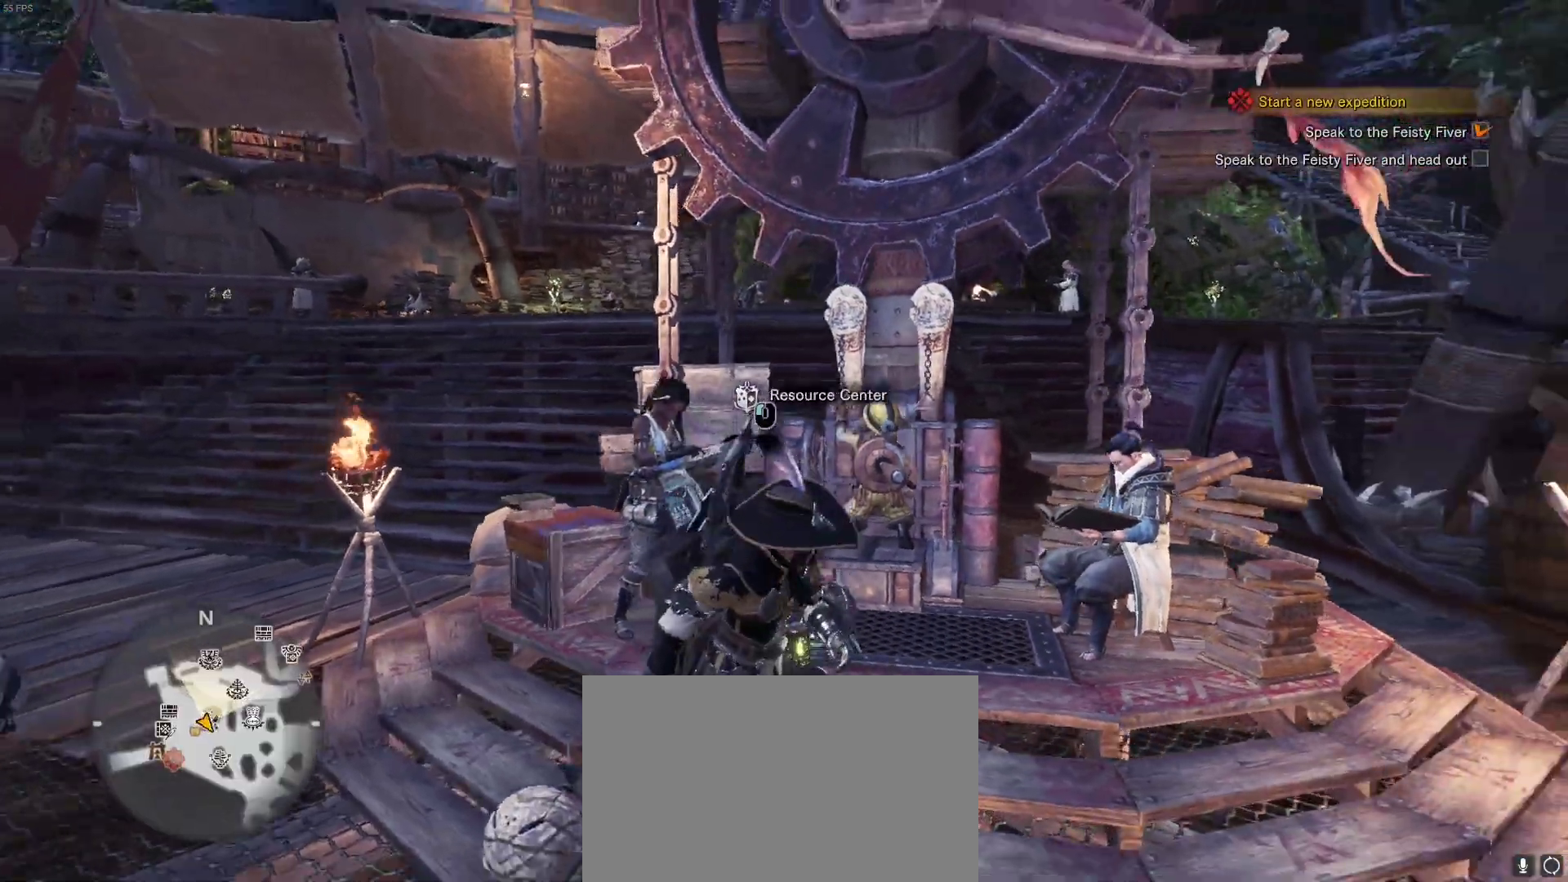
{"keys": ["a", "shift", "w"], "mouse": [], "events": [[150, "w", "down"]]}
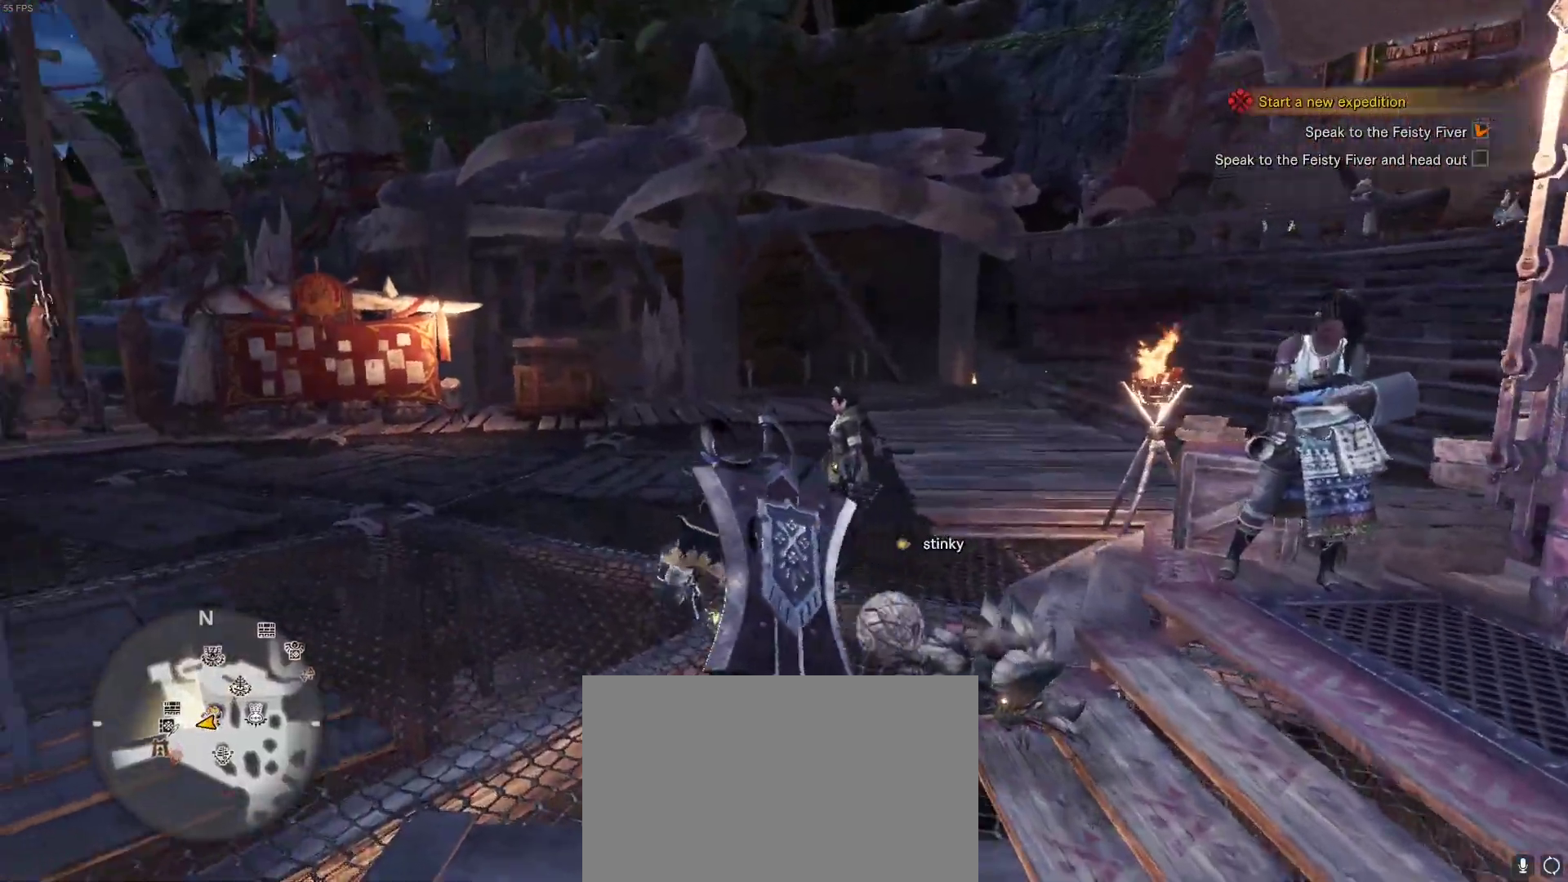
{"keys": ["shift", "w"], "mouse": [], "events": [[133, "a", "up"]]}
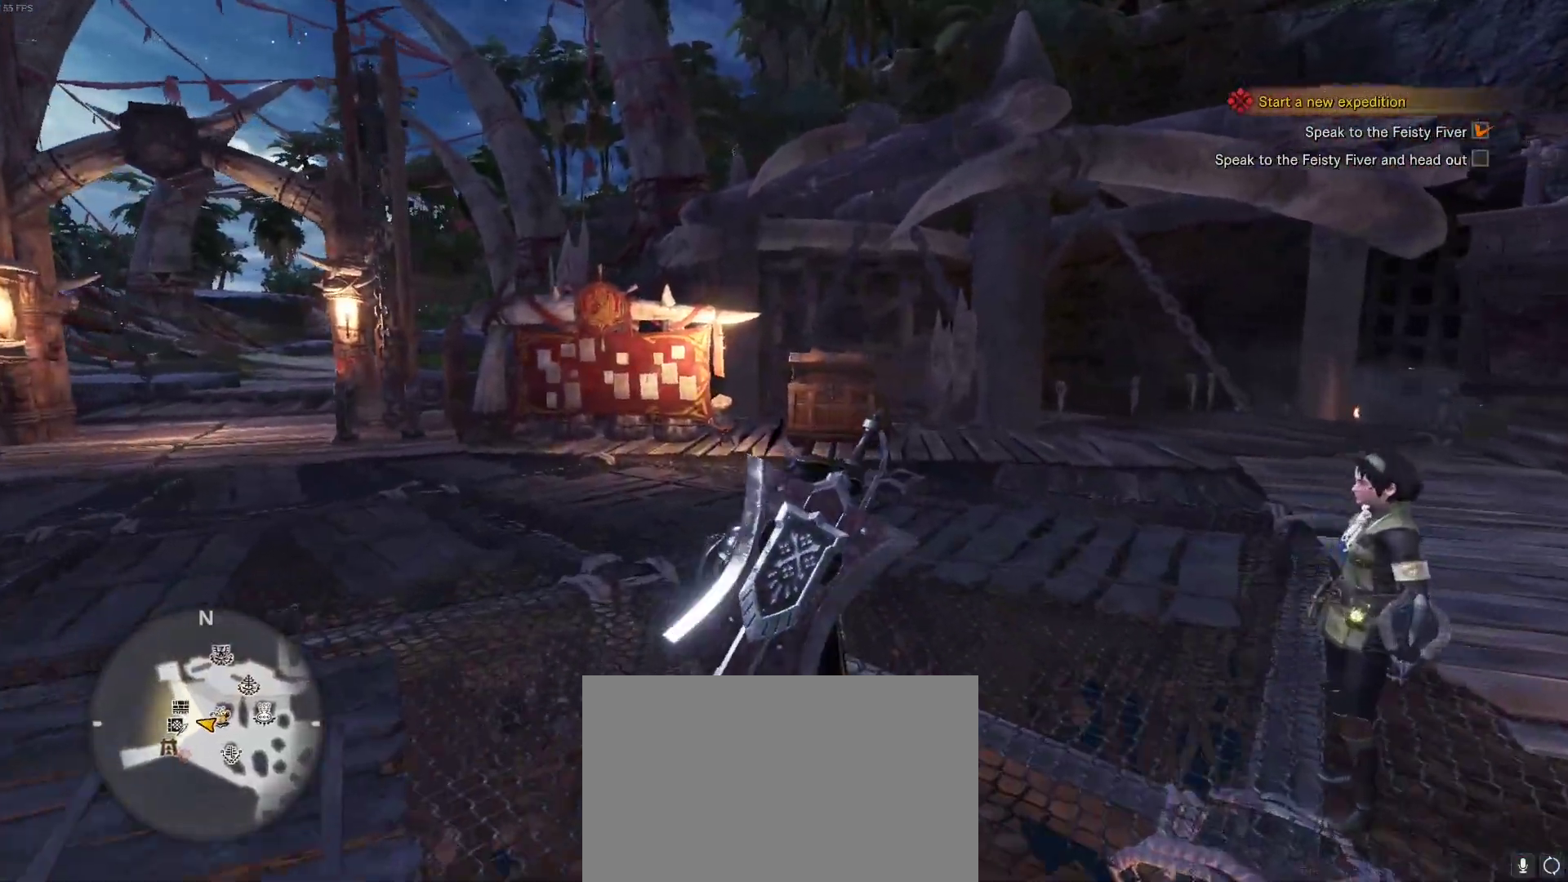
{"keys": [], "mouse": [], "events": [[300, "d", "down"], [383, "d", "up"], [383, "shift", "up"], [383, "w", "up"]]}
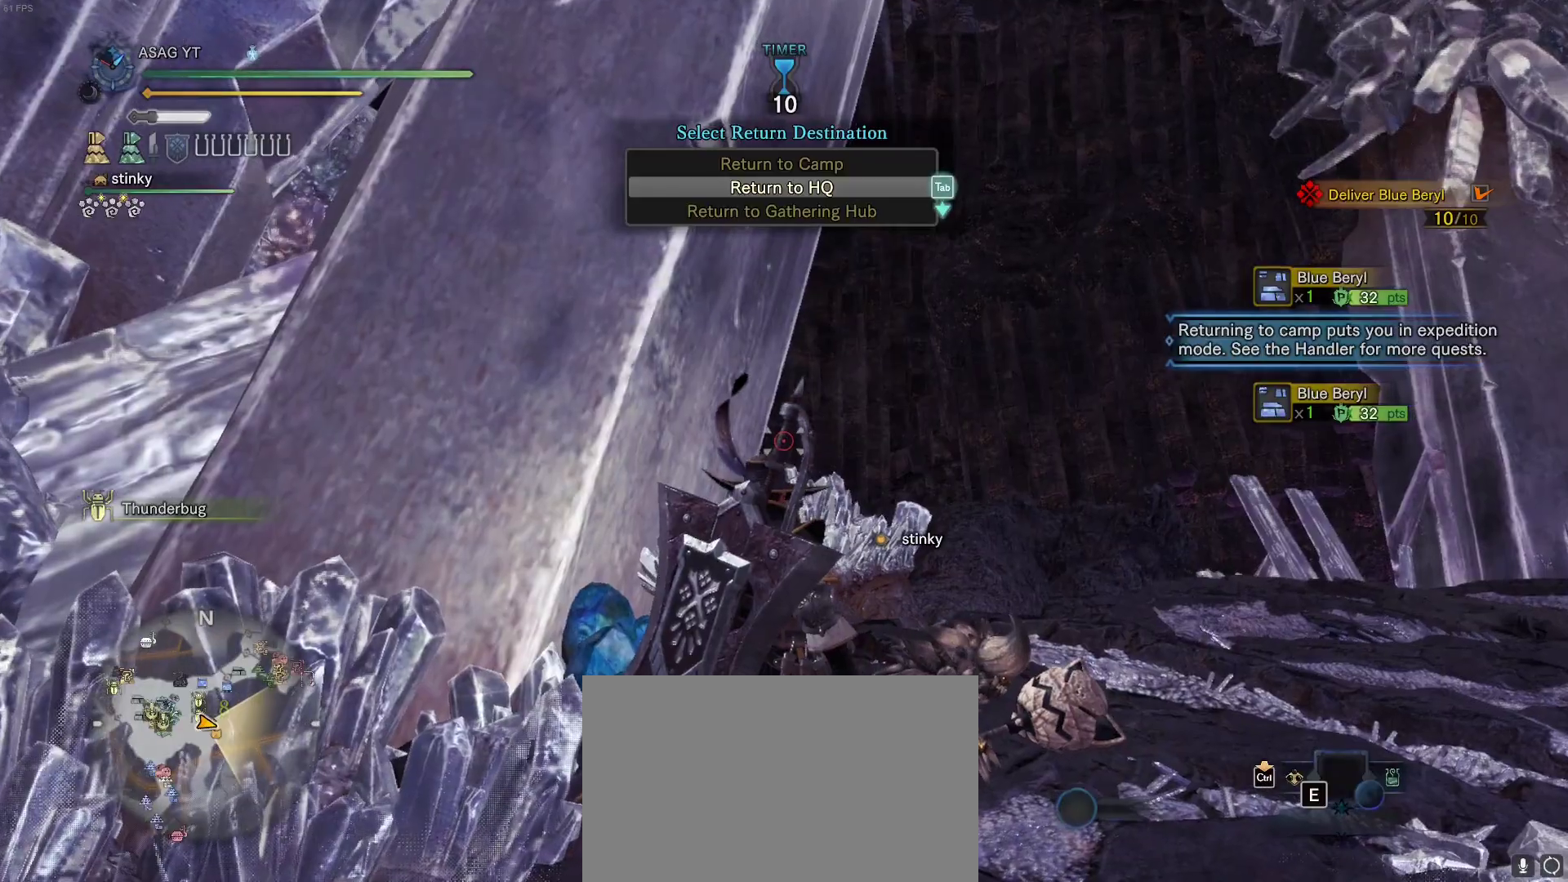
{"keys": [], "mouse": []}
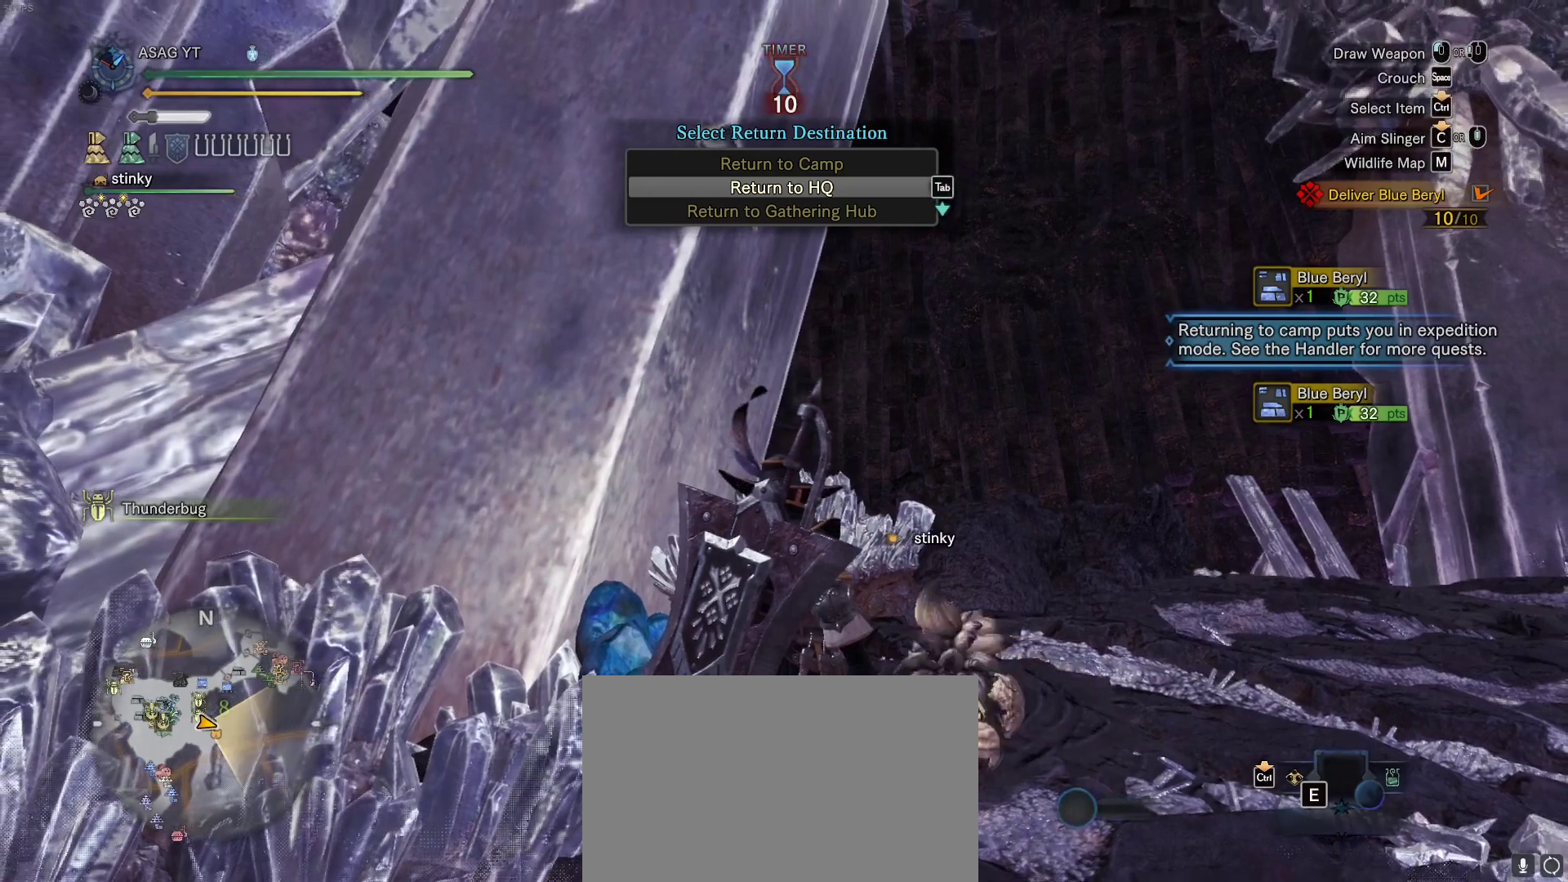
{"keys": [], "mouse": [], "events": []}
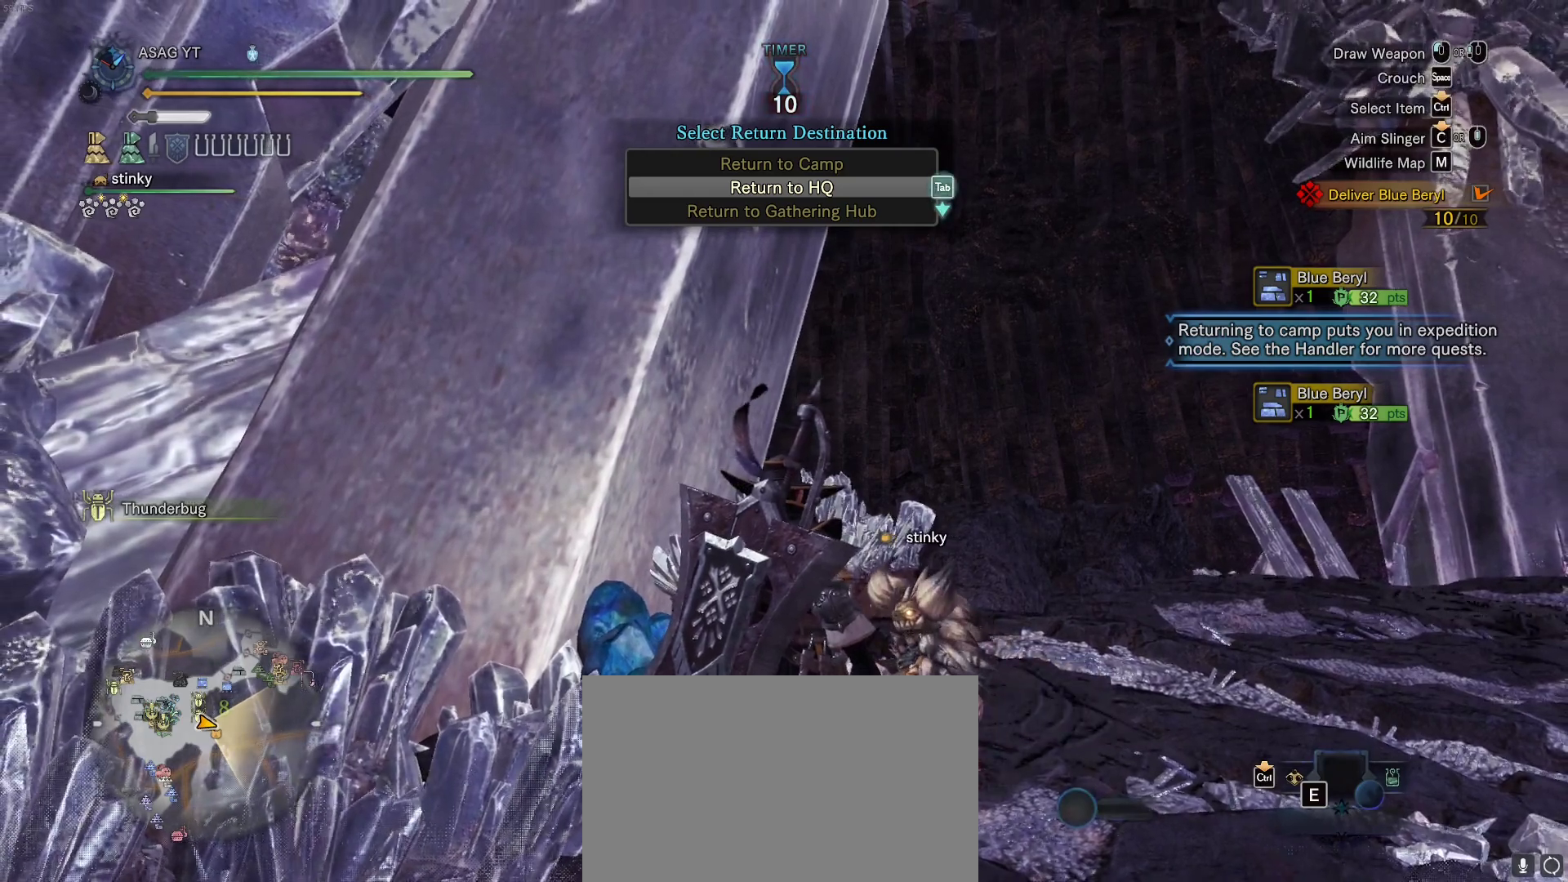
{"keys": [], "mouse": [], "events": []}
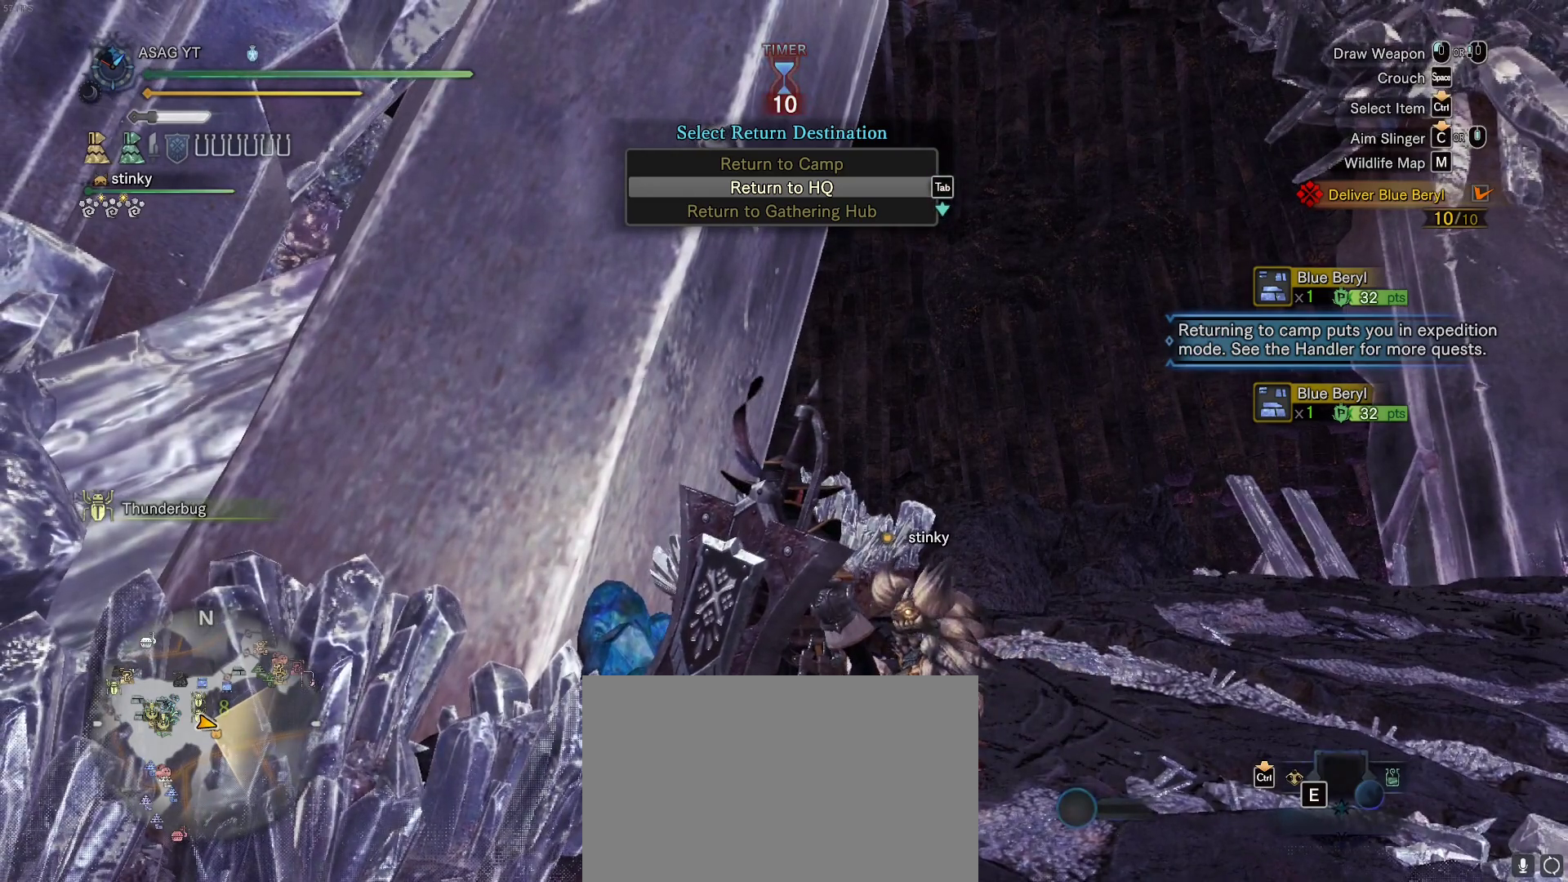
{"keys": [], "mouse": [], "events": []}
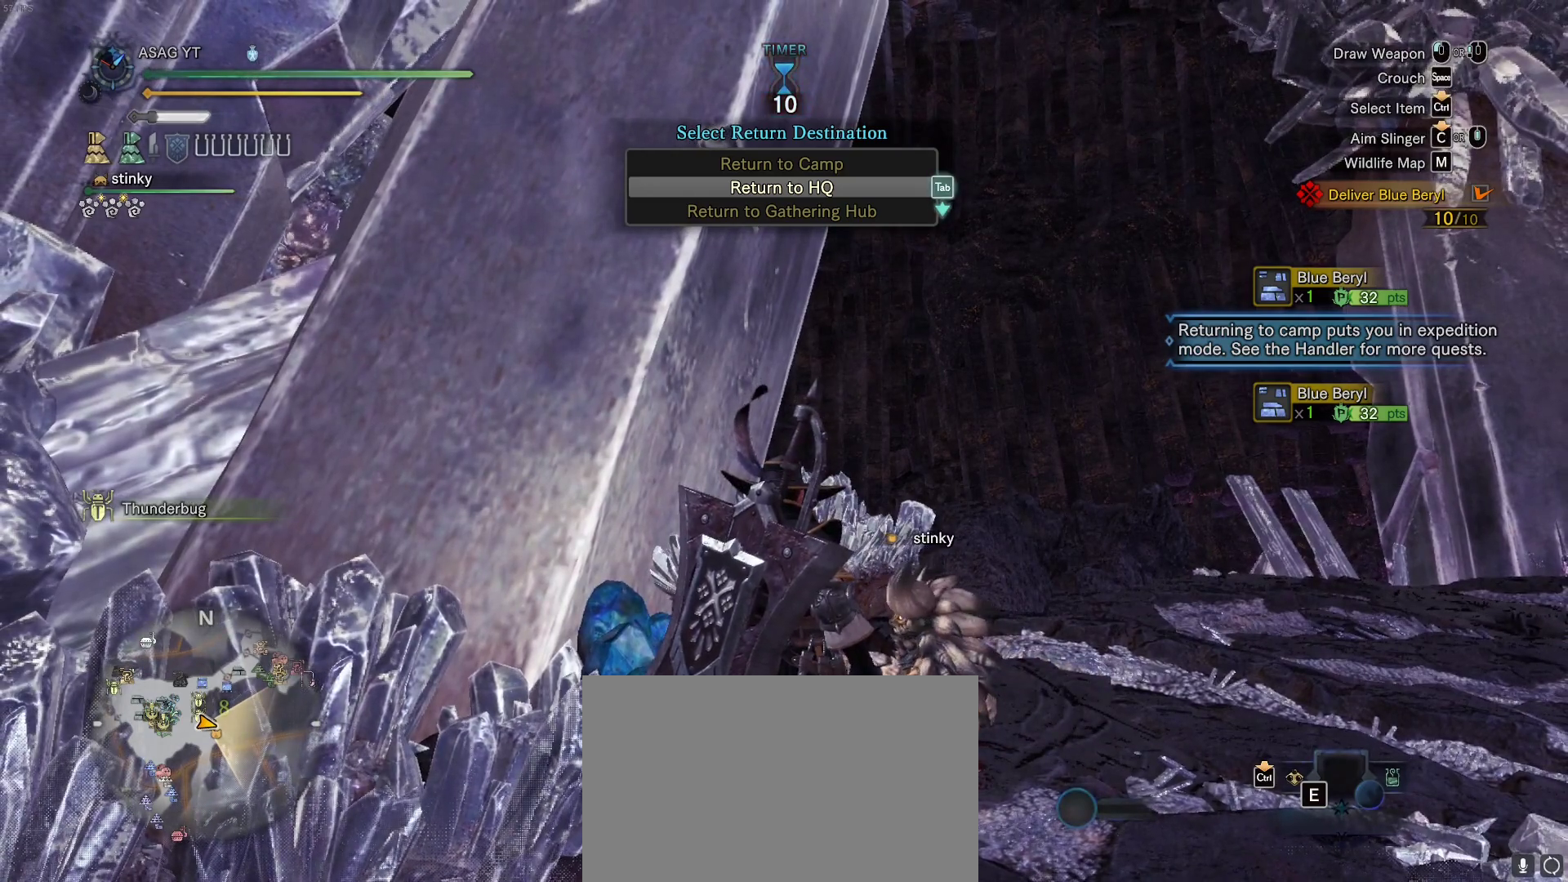
{"keys": [], "mouse": [], "events": []}
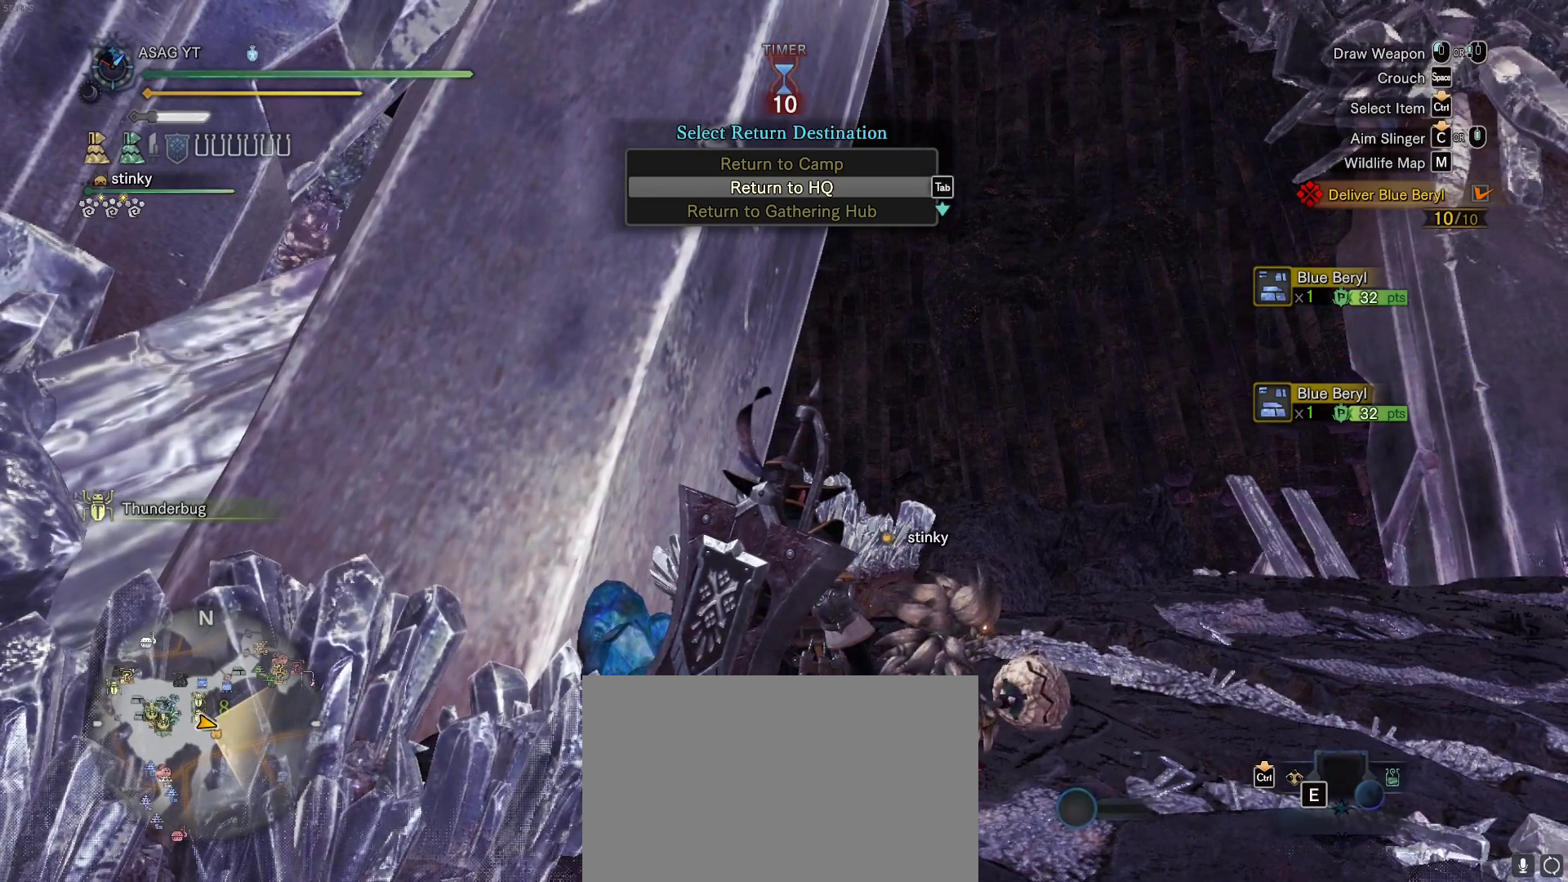
{"keys": [], "mouse": [], "events": []}
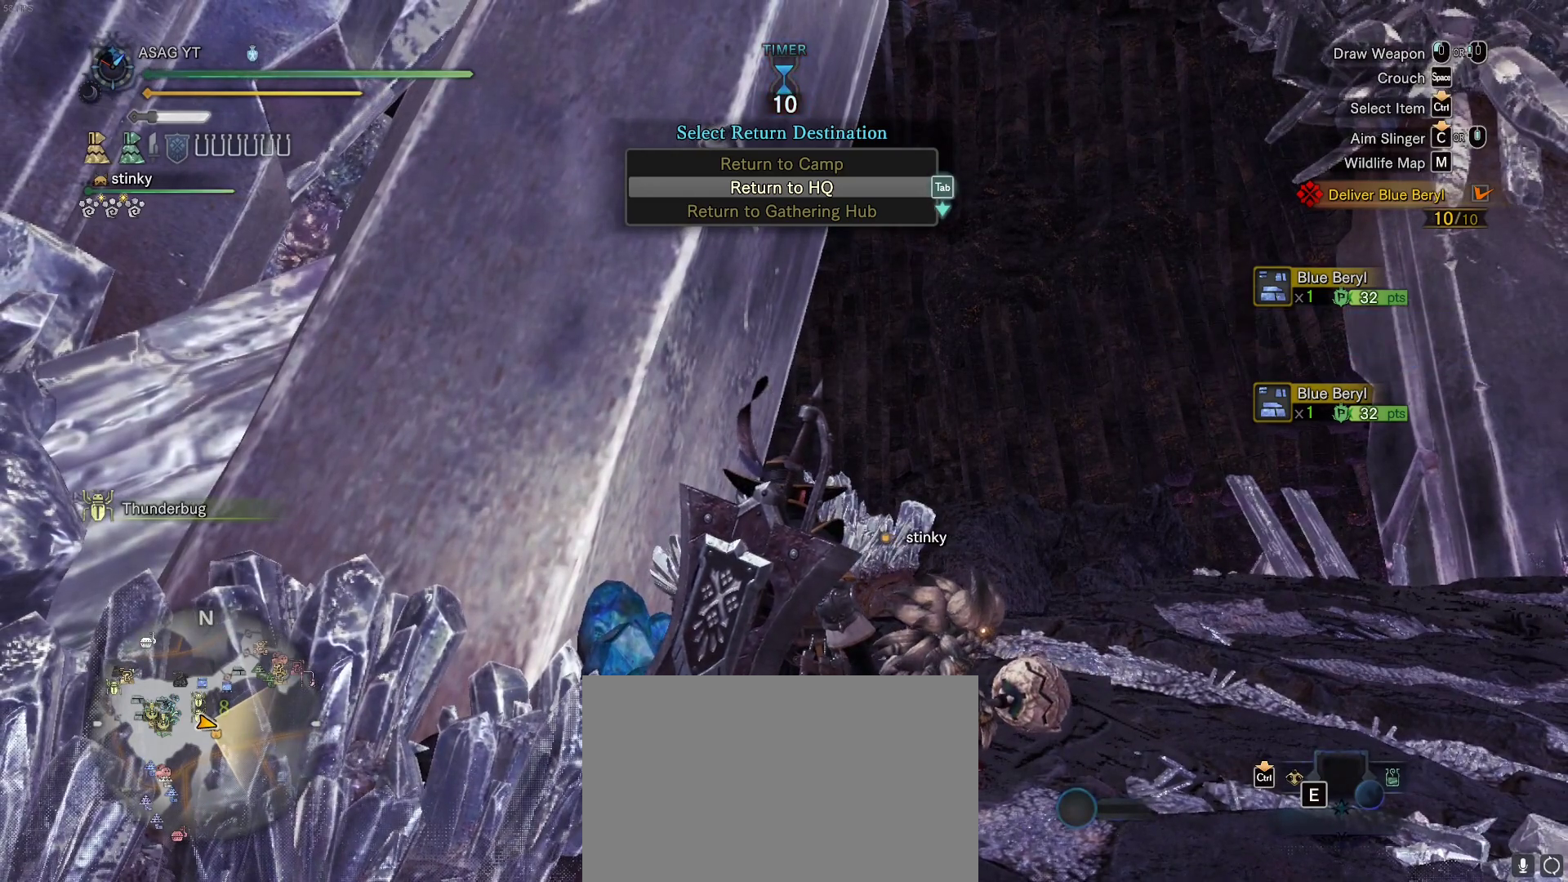
{"keys": [], "mouse": [], "events": [[433, "mouse_wheel", "down"], [467, "mouse_wheel", "up"]]}